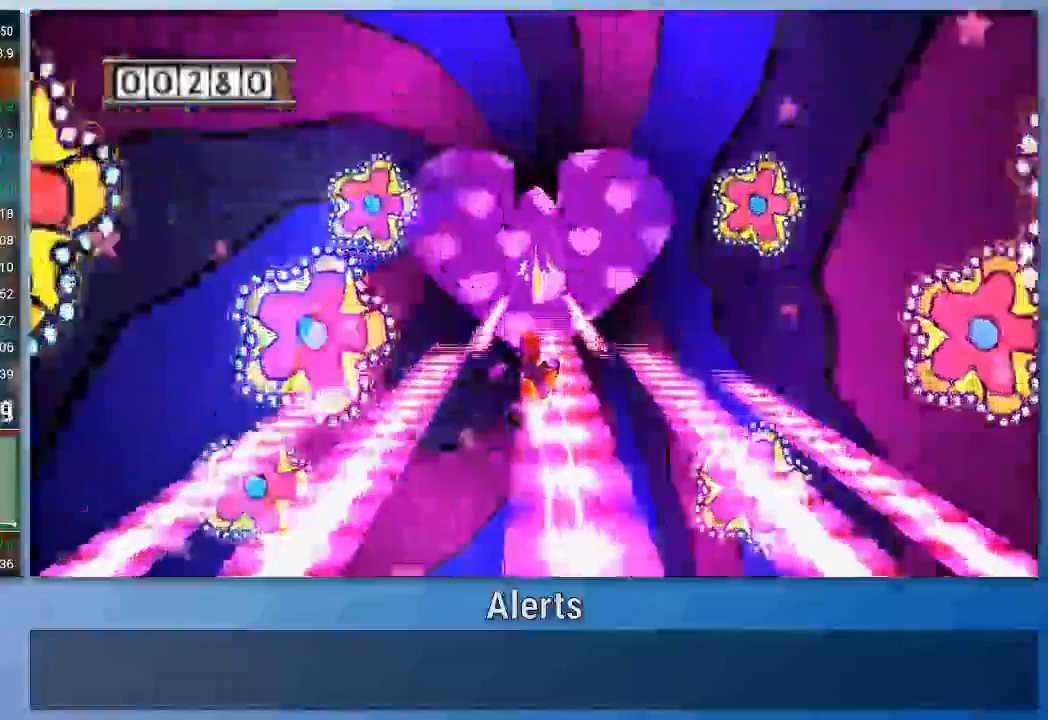
Gameplay with a controller (Nintendo layout); each line is a JSON object with the inputs held at the frame after it. "events" lists button and stick changes between this image and that frame as [ms after this image, input, new state], when the widget could be followed in between. Not read: L3 R3.
{"buttons": ["A", "B"], "left_stick": "left", "right_stick": "center", "events": []}
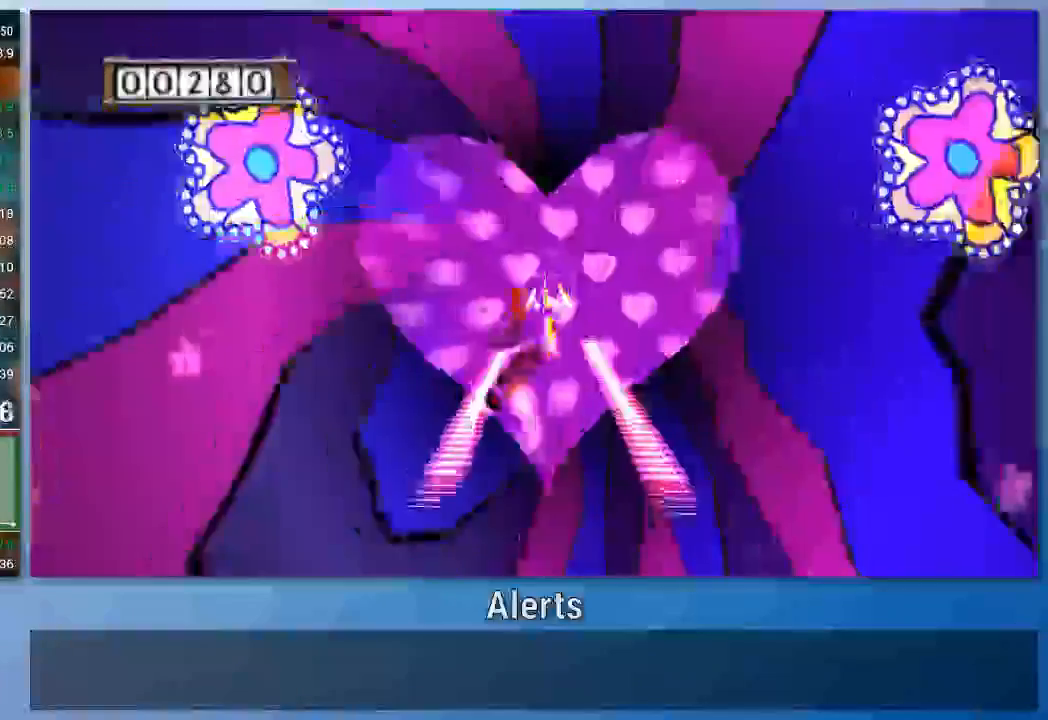
{"buttons": ["A", "B"], "left_stick": "center", "right_stick": "center", "events": [[367, "left_stick", "center"]]}
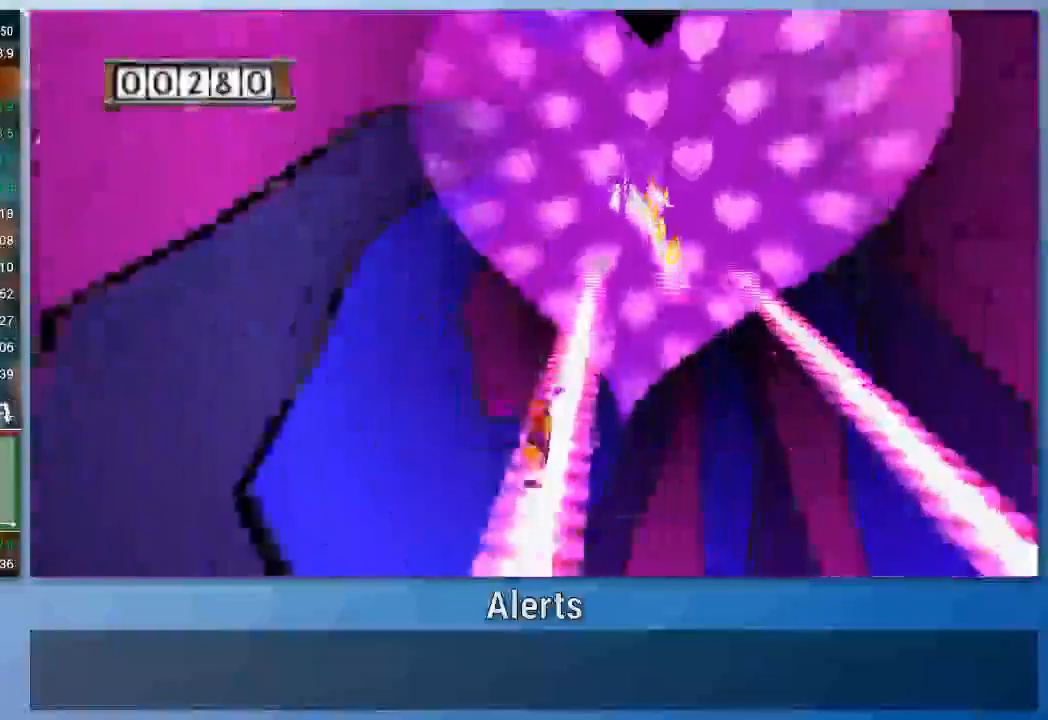
{"buttons": ["A", "B"], "left_stick": "right", "right_stick": "center", "events": [[200, "left_stick", "right"]]}
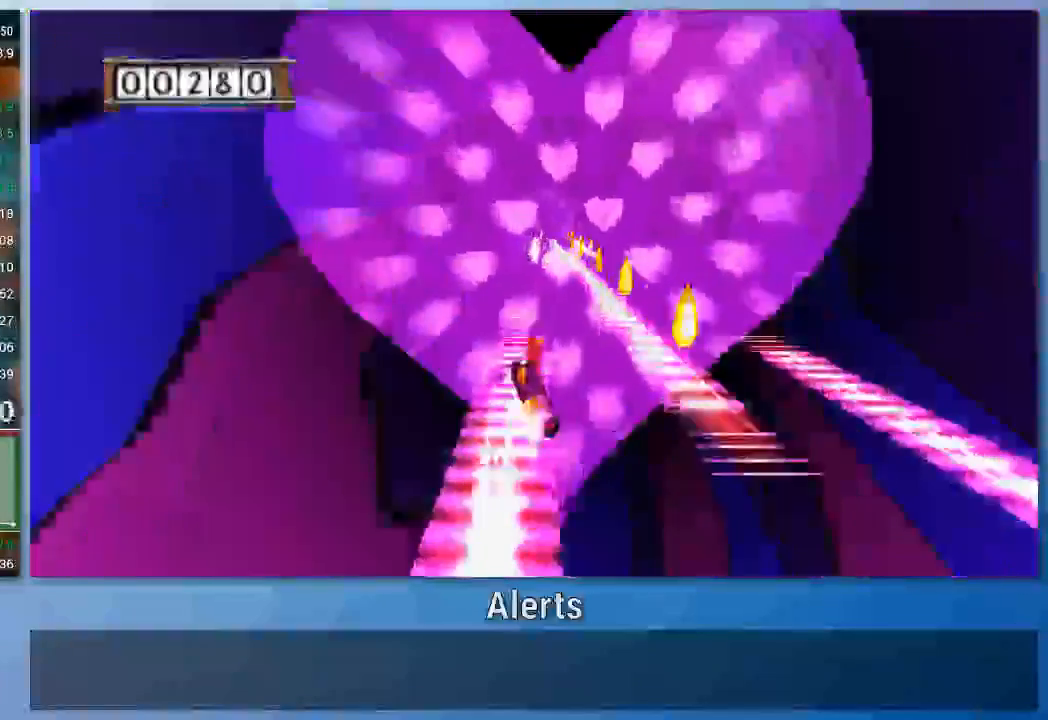
{"buttons": ["A"], "left_stick": "right", "right_stick": "center", "events": [[200, "B", "up"]]}
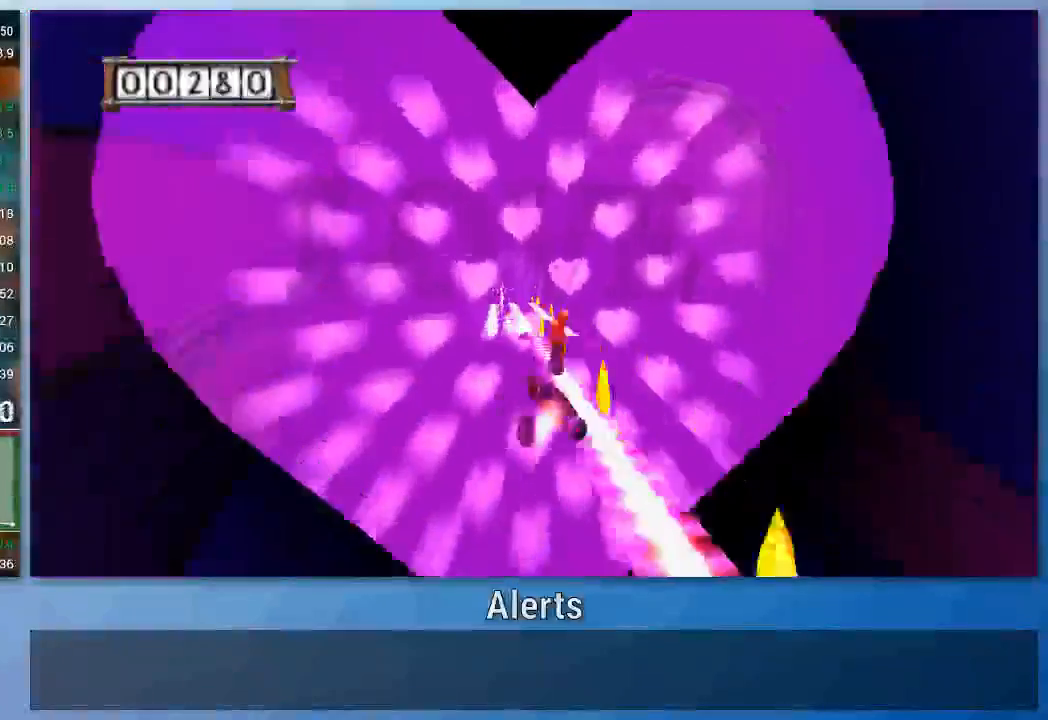
{"buttons": ["A"], "left_stick": "center", "right_stick": "center", "events": [[167, "left_stick", "center"]]}
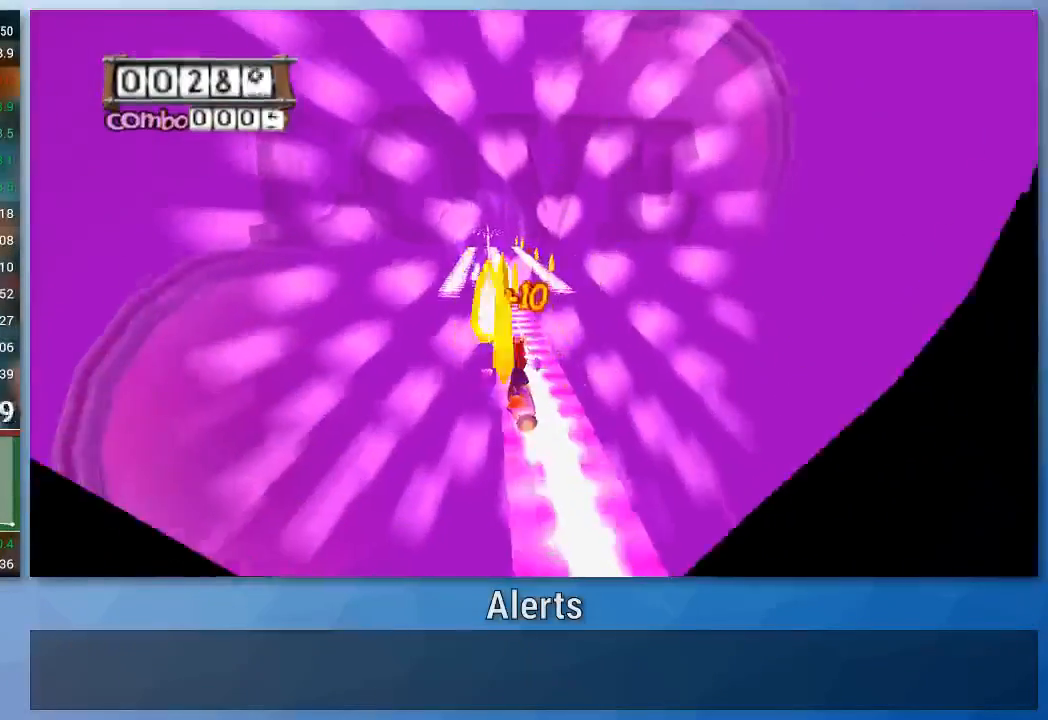
{"buttons": ["A"], "left_stick": "center", "right_stick": "center", "events": []}
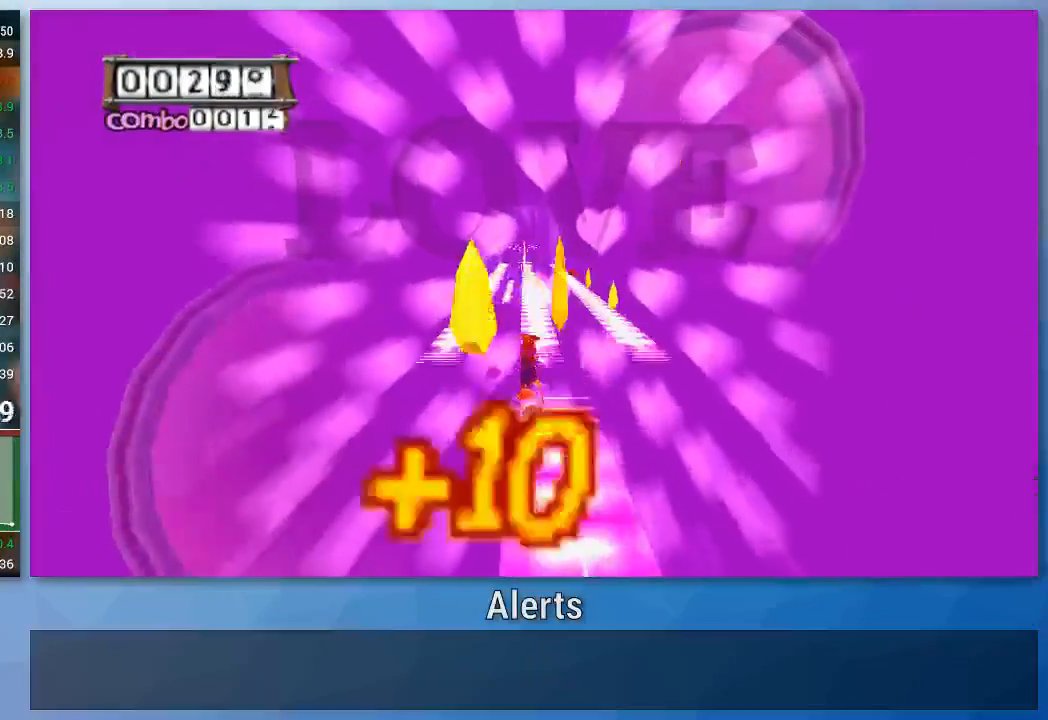
{"buttons": ["A"], "left_stick": "center", "right_stick": "center", "events": []}
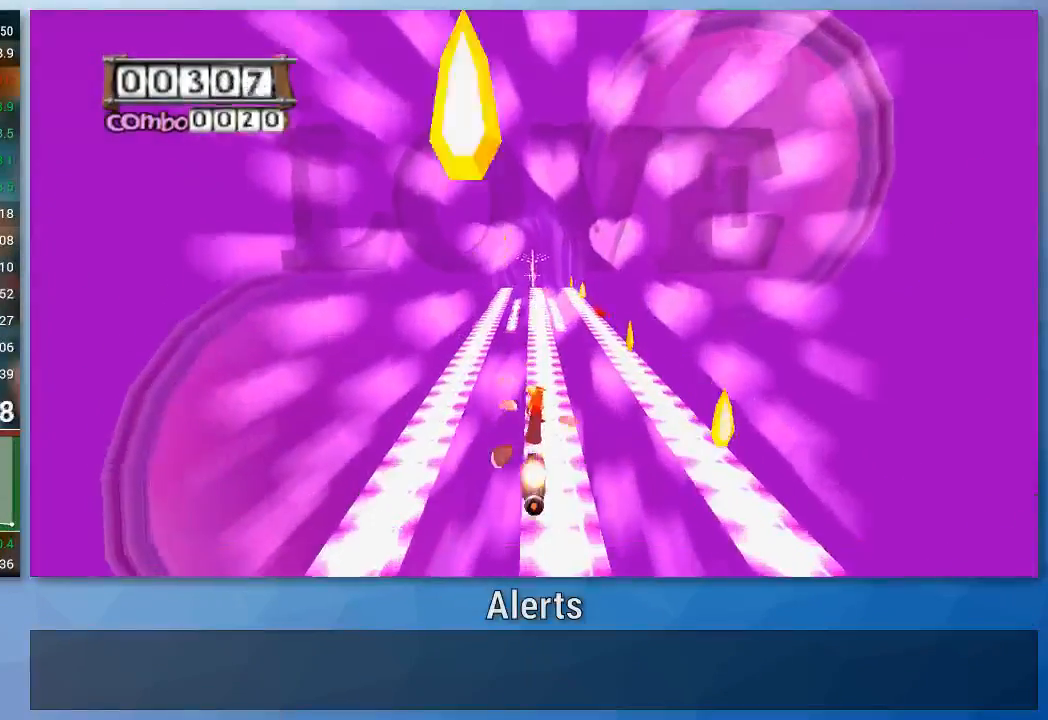
{"buttons": ["A"], "left_stick": "left", "right_stick": "center", "events": [[467, "left_stick", "left"]]}
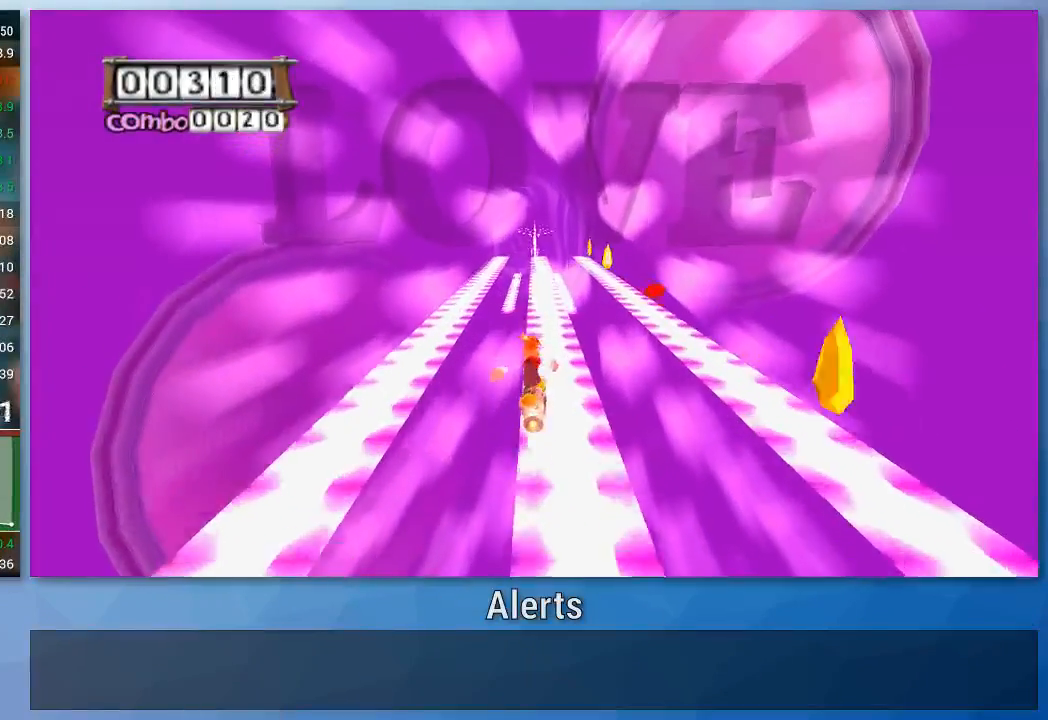
{"buttons": ["A"], "left_stick": "left", "right_stick": "center", "events": []}
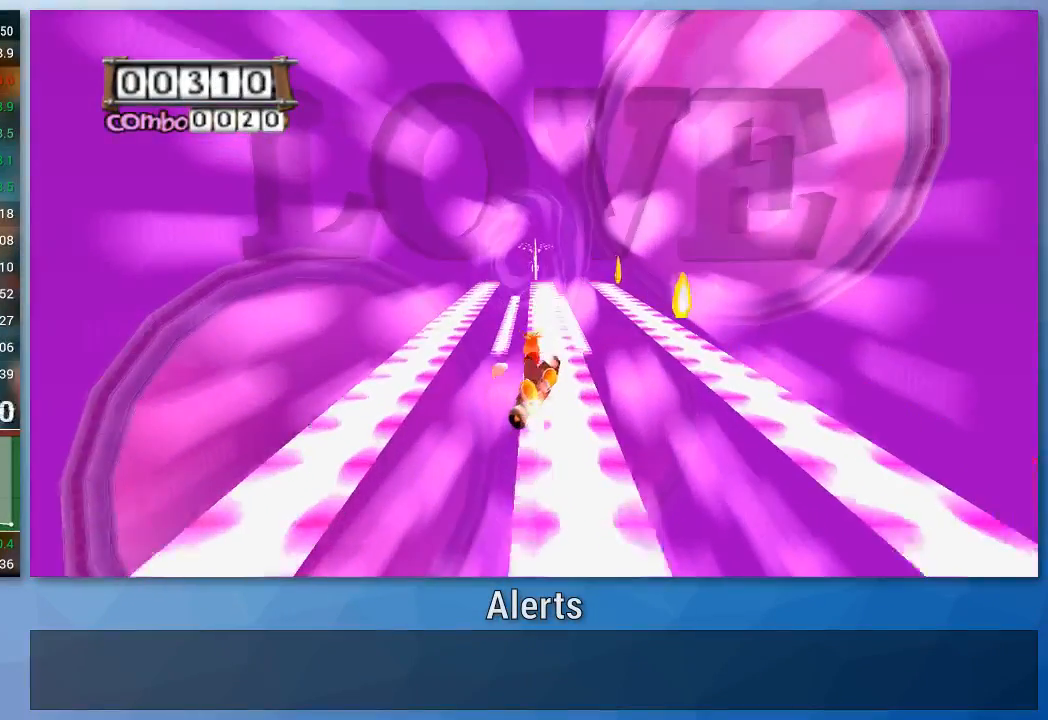
{"buttons": ["A"], "left_stick": "left", "right_stick": "center", "events": []}
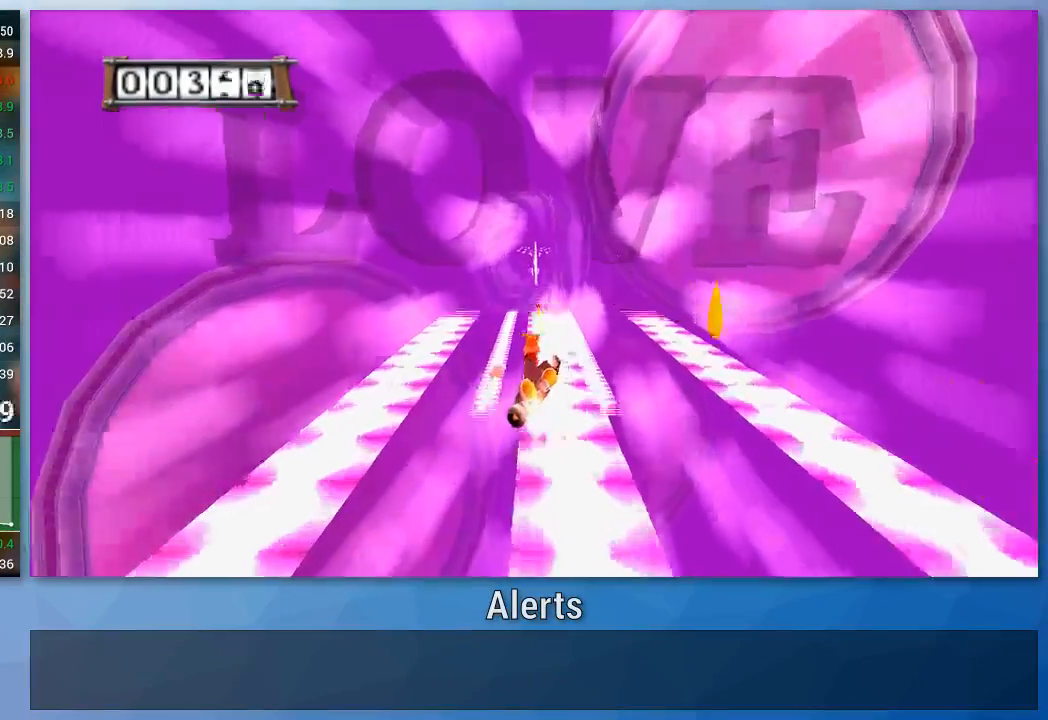
{"buttons": ["A"], "left_stick": "left", "right_stick": "center", "events": [[300, "left_stick", "center"], [433, "left_stick", "left"]]}
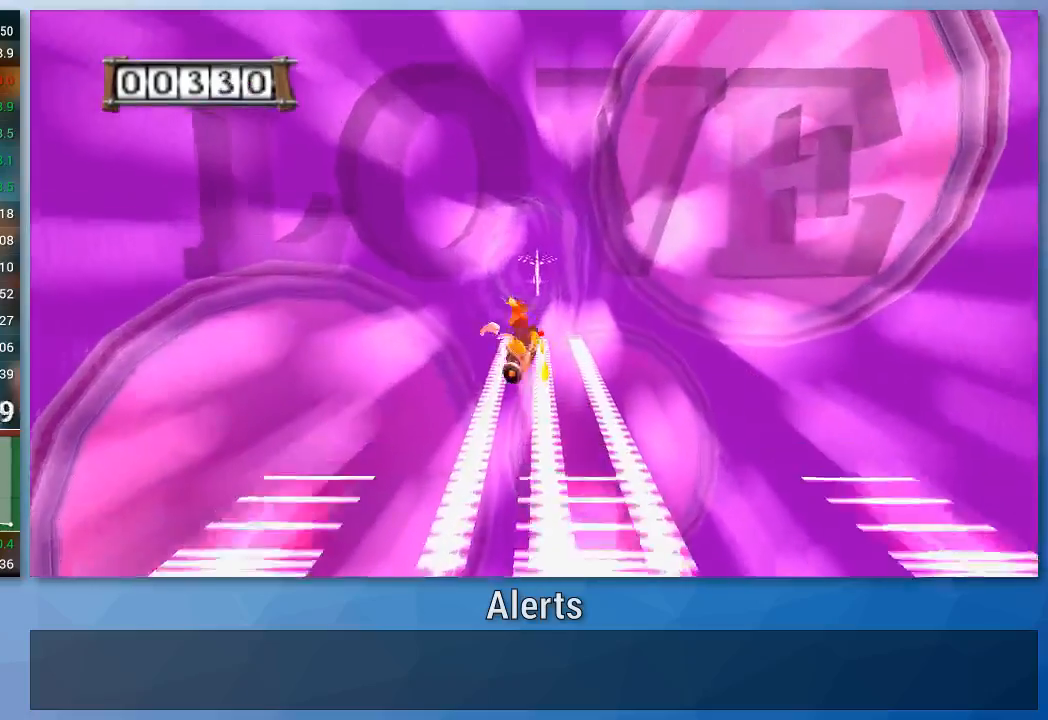
{"buttons": ["A"], "left_stick": "center", "right_stick": "center", "events": [[267, "left_stick", "center"]]}
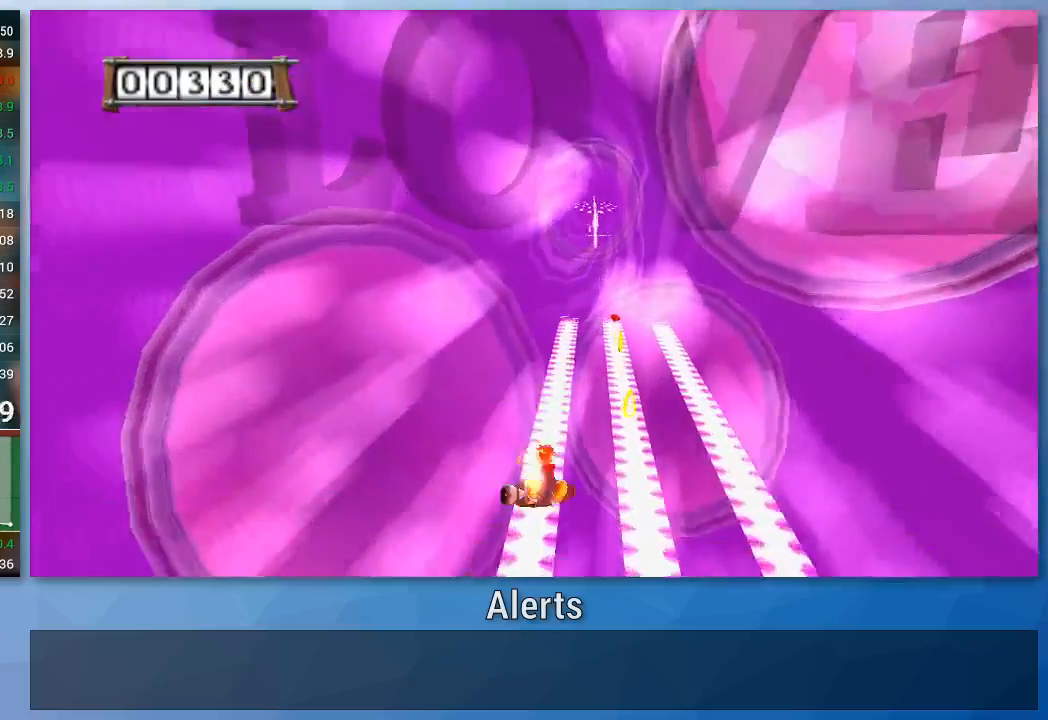
{"buttons": ["A"], "left_stick": "right", "right_stick": "center", "events": [[67, "left_stick", "left"], [200, "left_stick", "center"], [400, "left_stick", "right"]]}
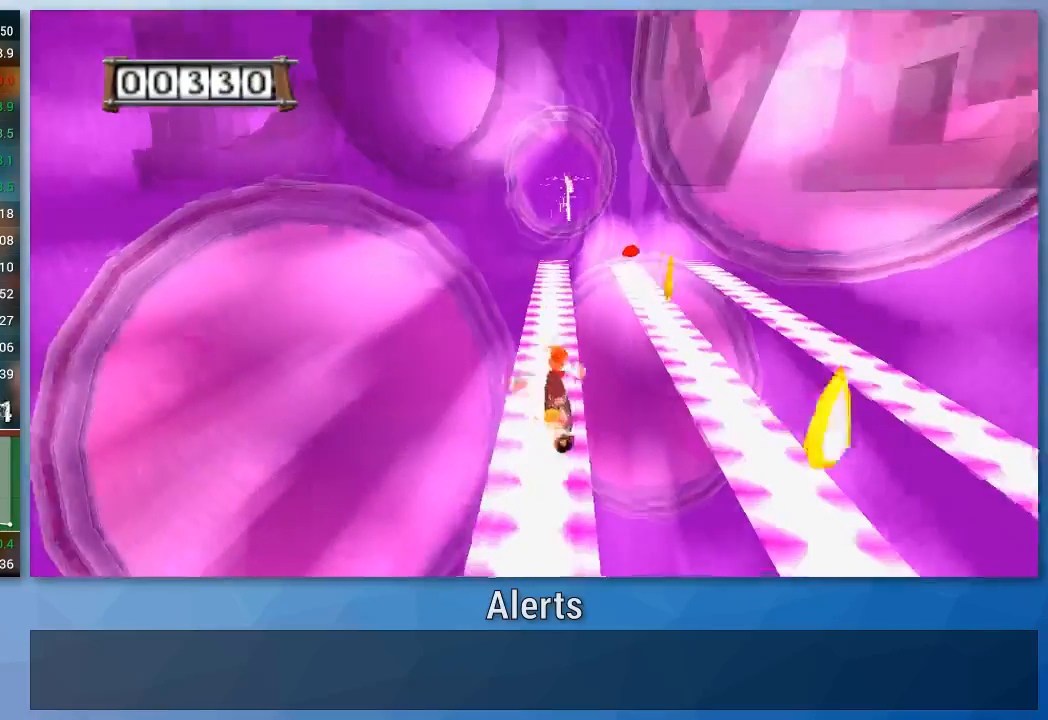
{"buttons": ["A"], "left_stick": "center", "right_stick": "center", "events": [[133, "left_stick", "center"]]}
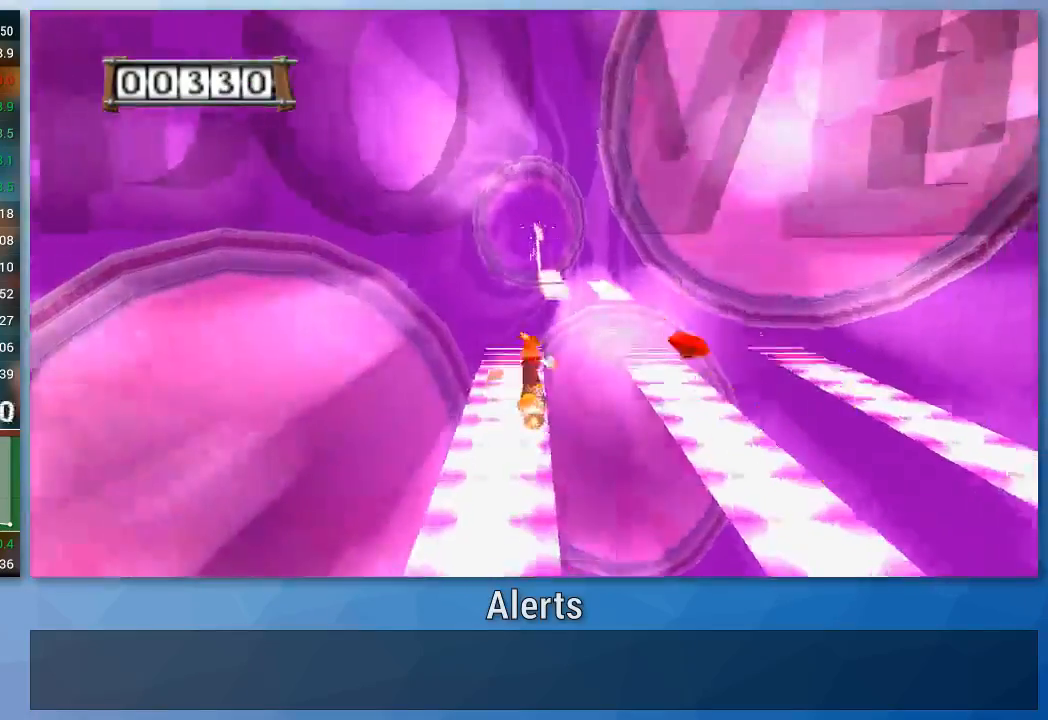
{"buttons": ["A"], "left_stick": "center", "right_stick": "center", "events": [[100, "left_stick", "right"], [367, "left_stick", "center"]]}
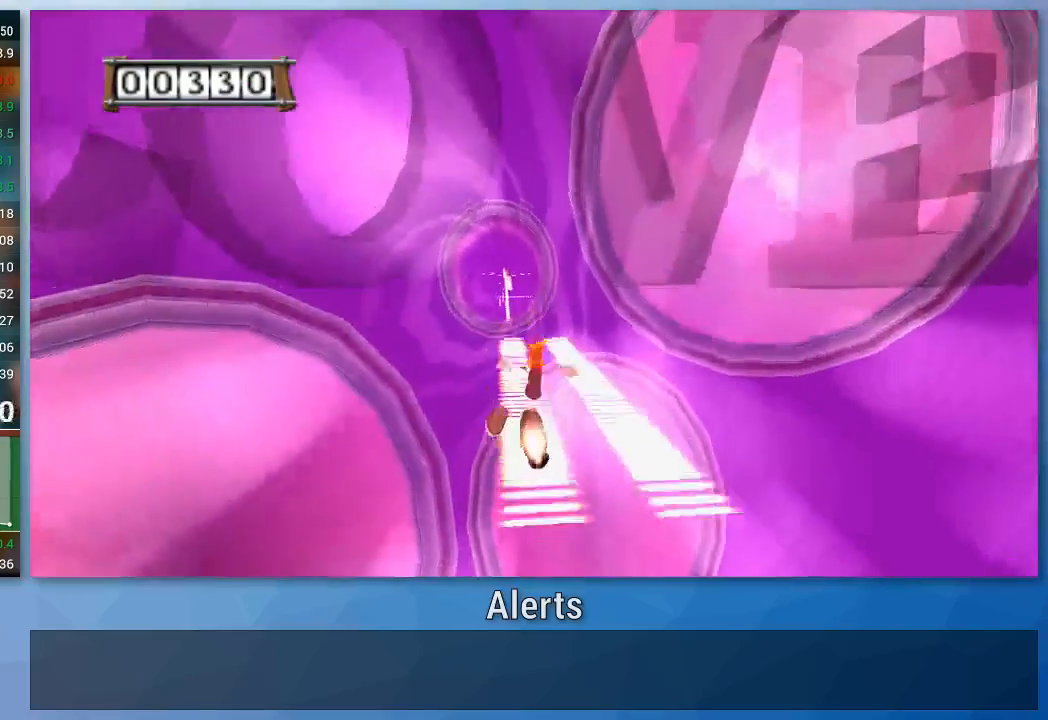
{"buttons": ["A"], "left_stick": "up-right", "right_stick": "center", "events": [[367, "left_stick", "up-right"]]}
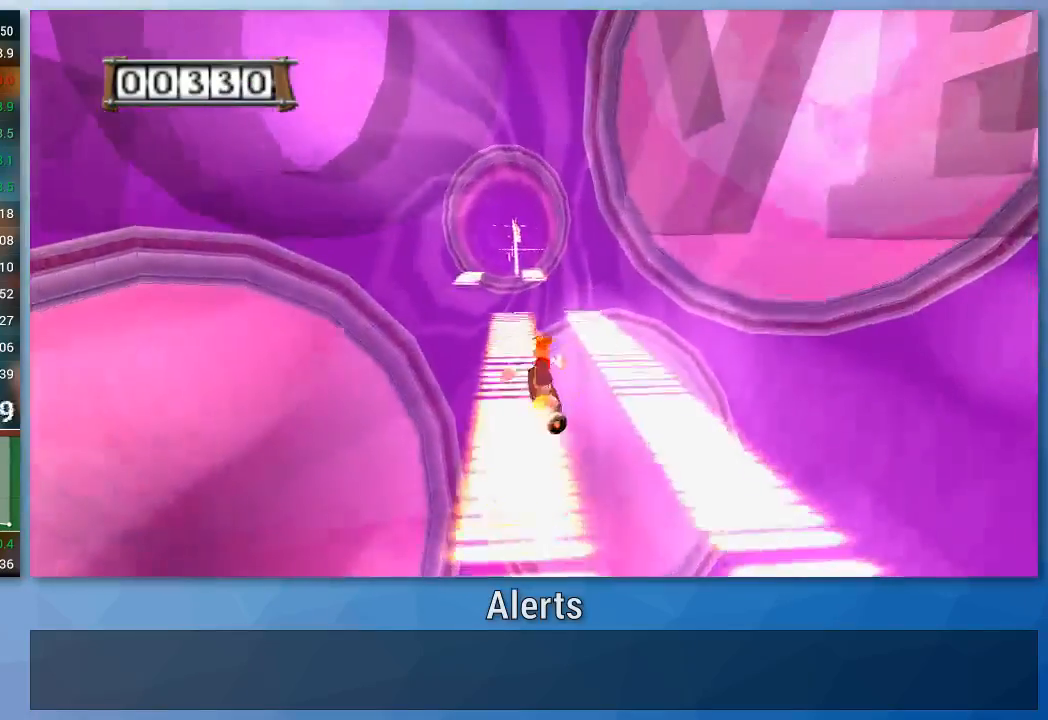
{"buttons": ["A"], "left_stick": "right", "right_stick": "center", "events": [[100, "left_stick", "center"], [500, "left_stick", "right"]]}
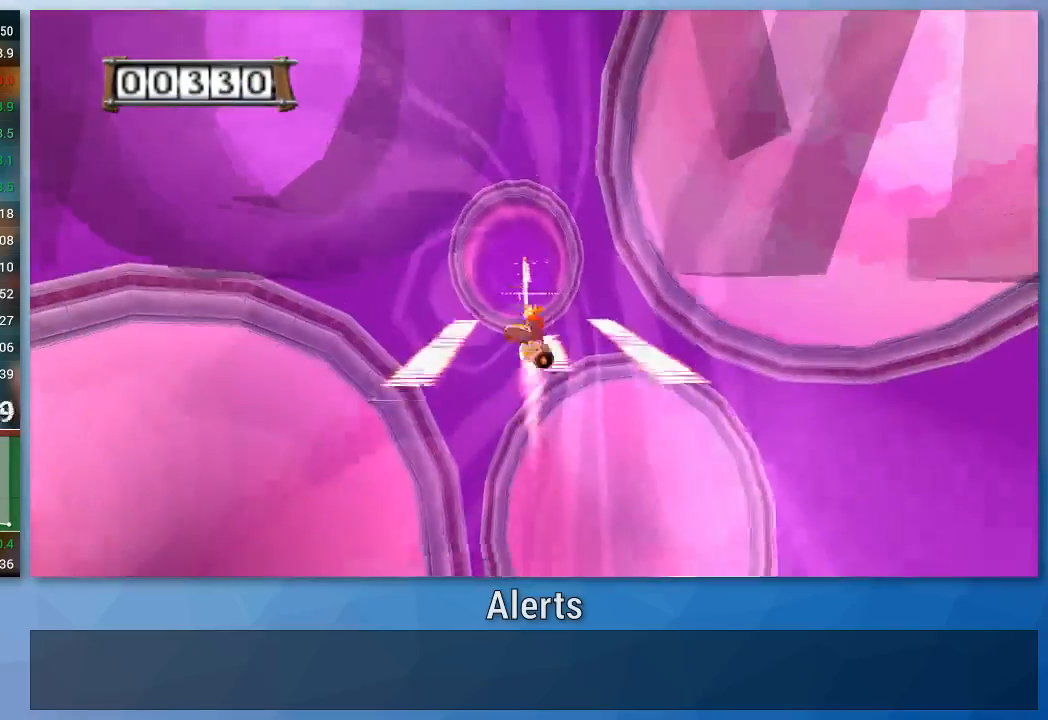
{"buttons": ["A"], "left_stick": "center", "right_stick": "center", "events": [[133, "left_stick", "center"]]}
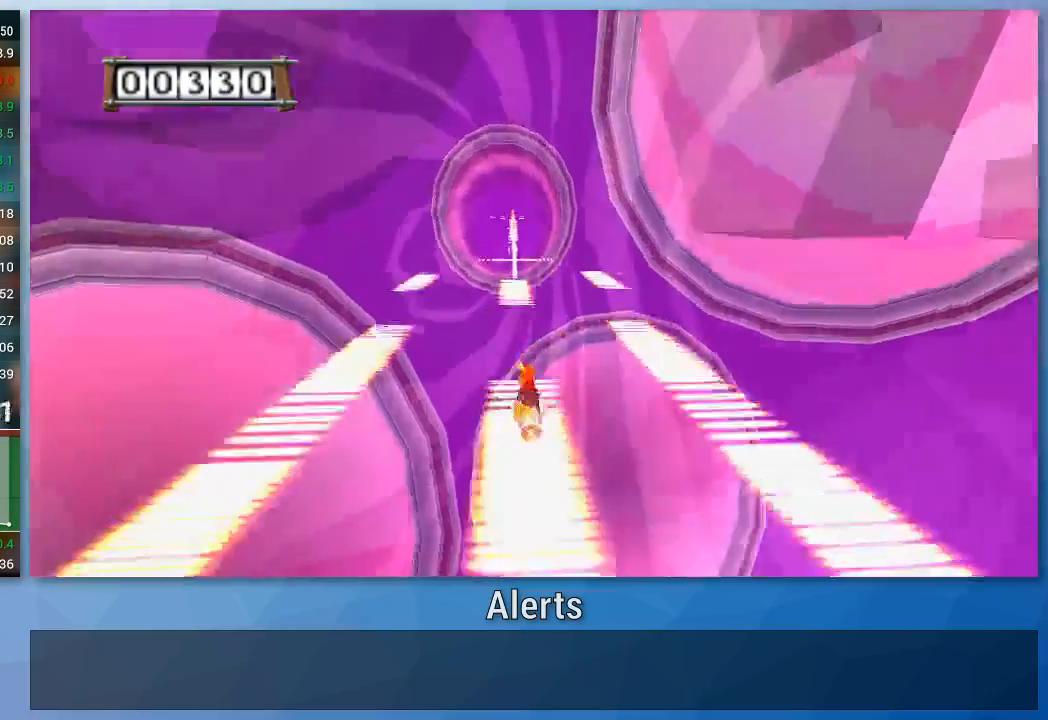
{"buttons": ["A"], "left_stick": "center", "right_stick": "center", "events": []}
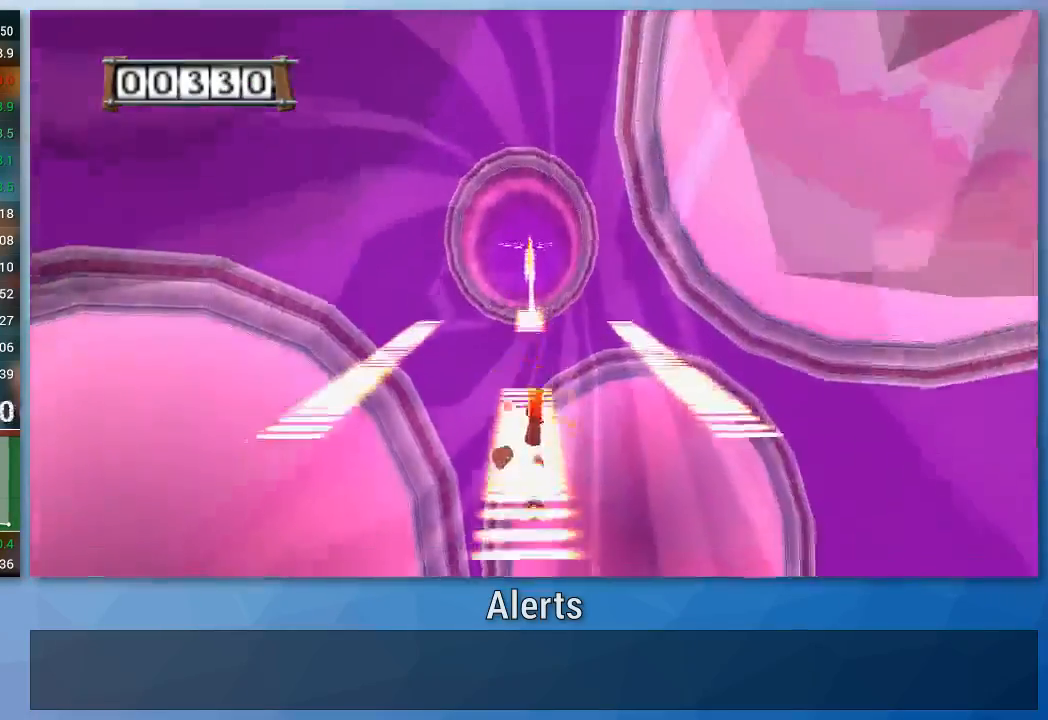
{"buttons": ["A"], "left_stick": "center", "right_stick": "center", "events": []}
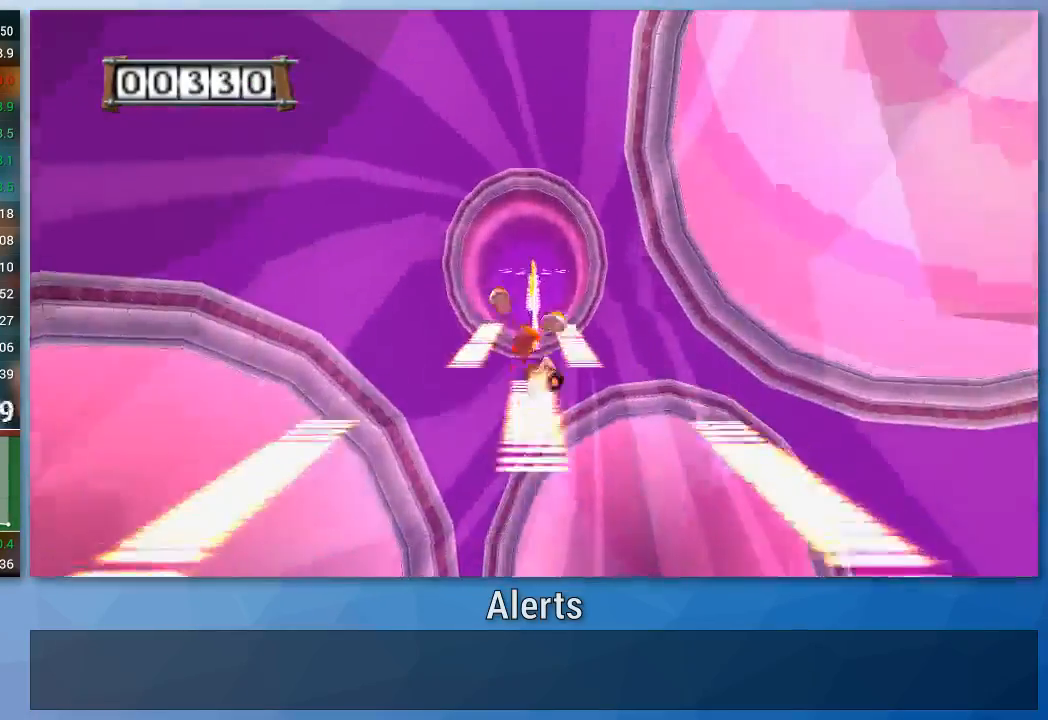
{"buttons": ["A"], "left_stick": "left", "right_stick": "center", "events": [[267, "left_stick", "left"]]}
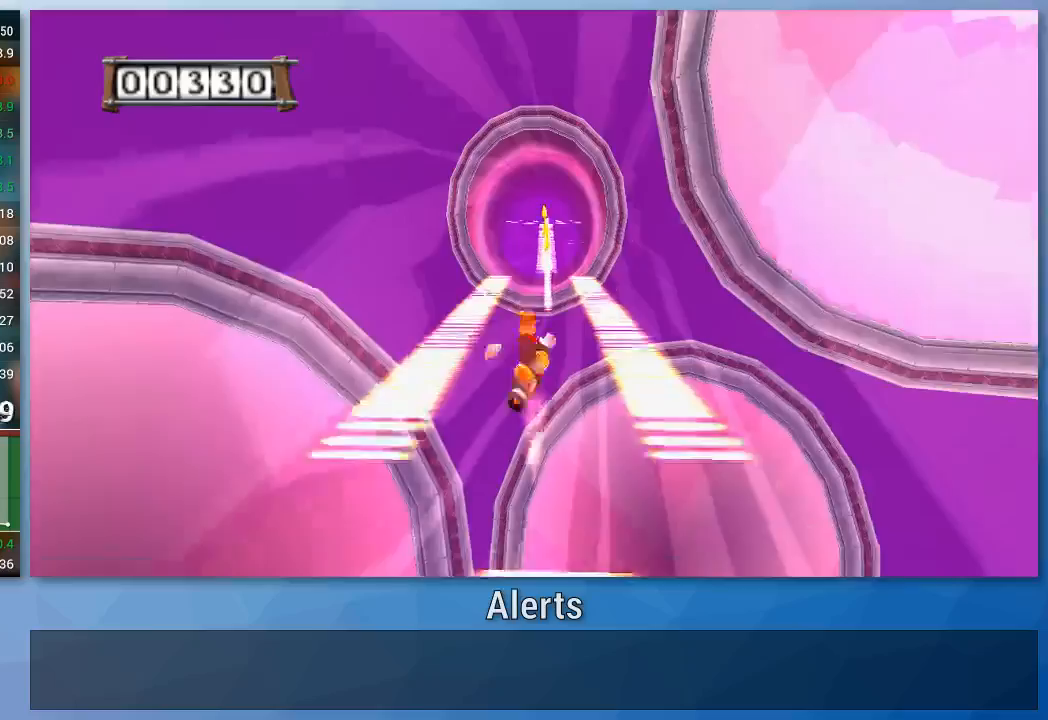
{"buttons": ["A"], "left_stick": "center", "right_stick": "center", "events": [[400, "left_stick", "center"]]}
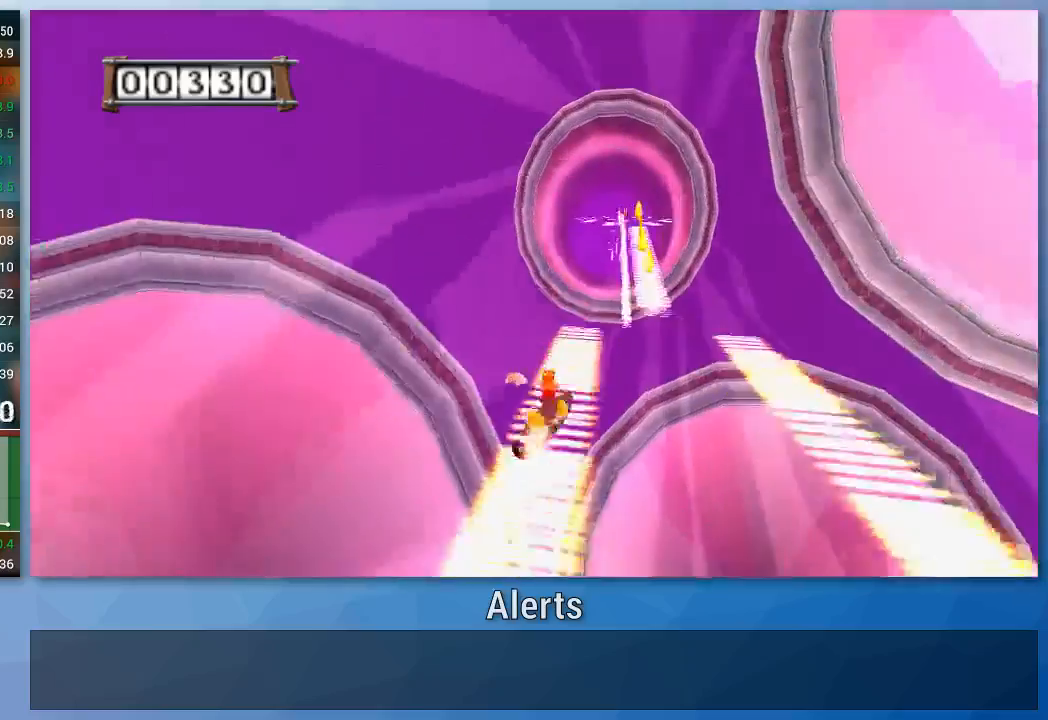
{"buttons": ["A"], "left_stick": "right", "right_stick": "center", "events": [[133, "left_stick", "right"]]}
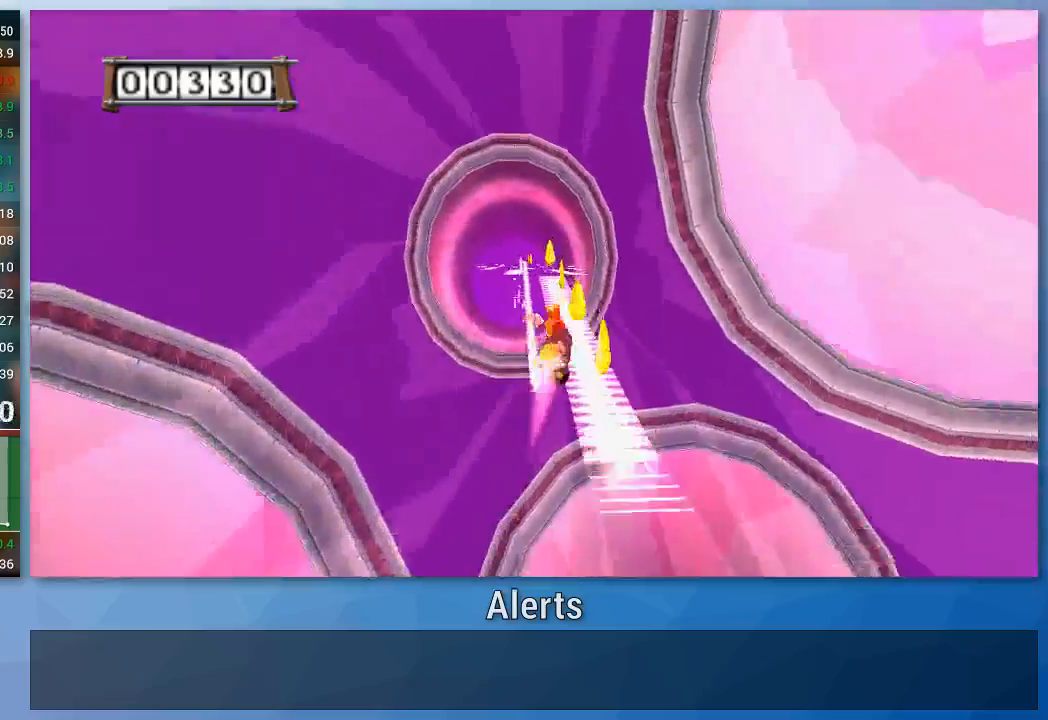
{"buttons": ["A"], "left_stick": "left", "right_stick": "center", "events": [[133, "left_stick", "center"], [500, "left_stick", "left"]]}
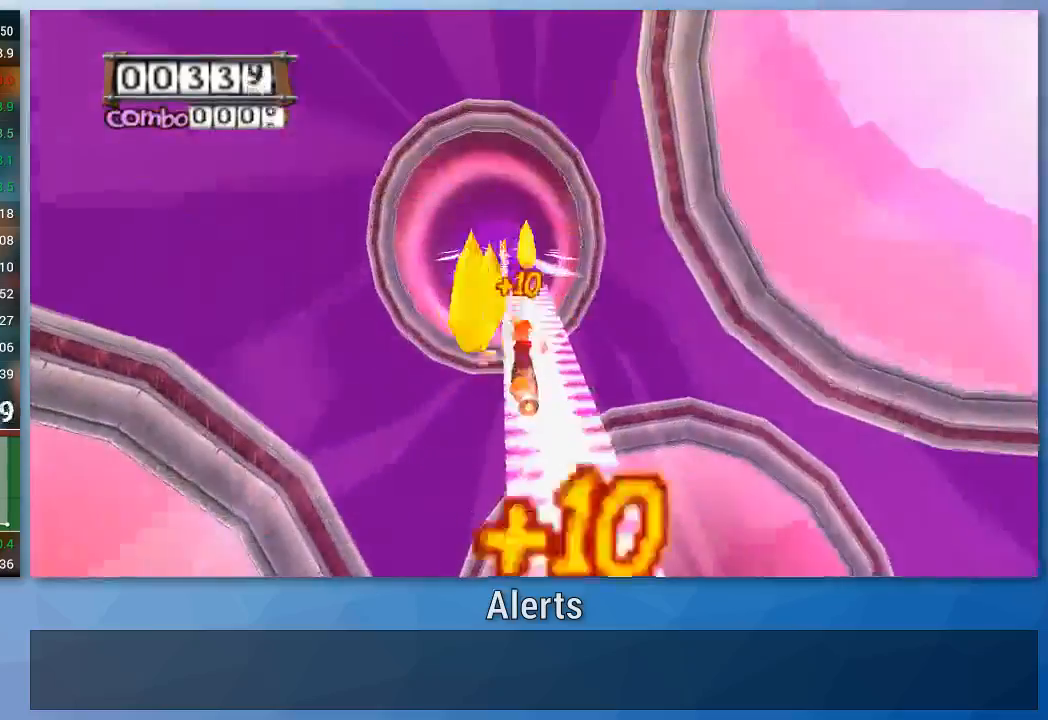
{"buttons": ["A"], "left_stick": "left", "right_stick": "center", "events": []}
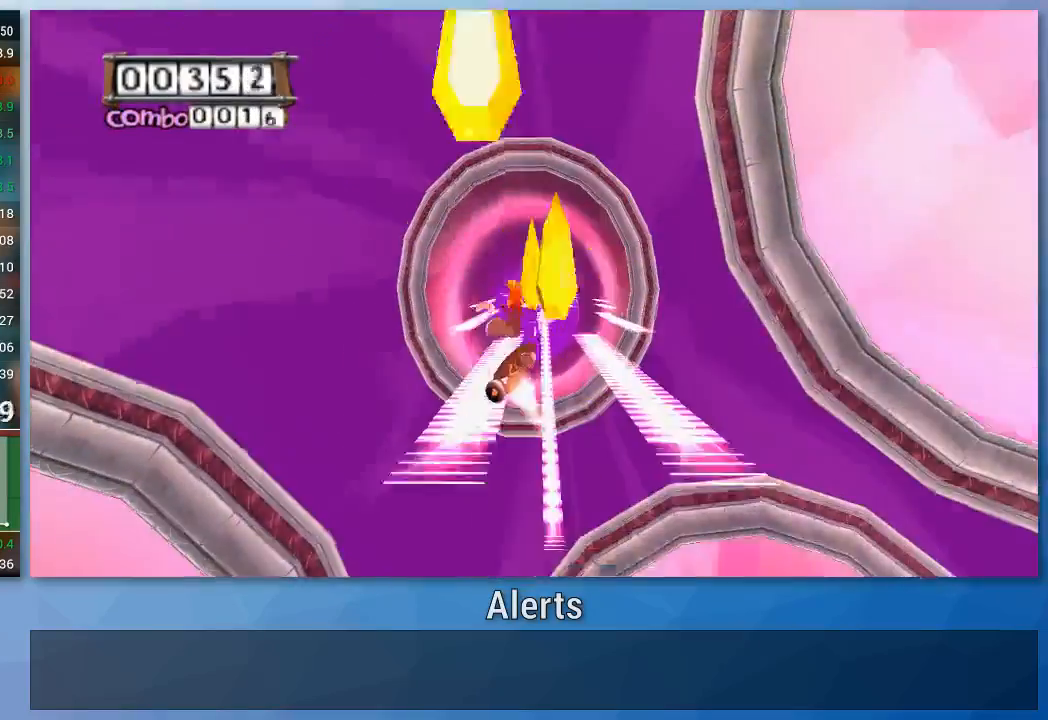
{"buttons": ["A"], "left_stick": "left", "right_stick": "center", "events": [[67, "left_stick", "center"], [400, "left_stick", "left"]]}
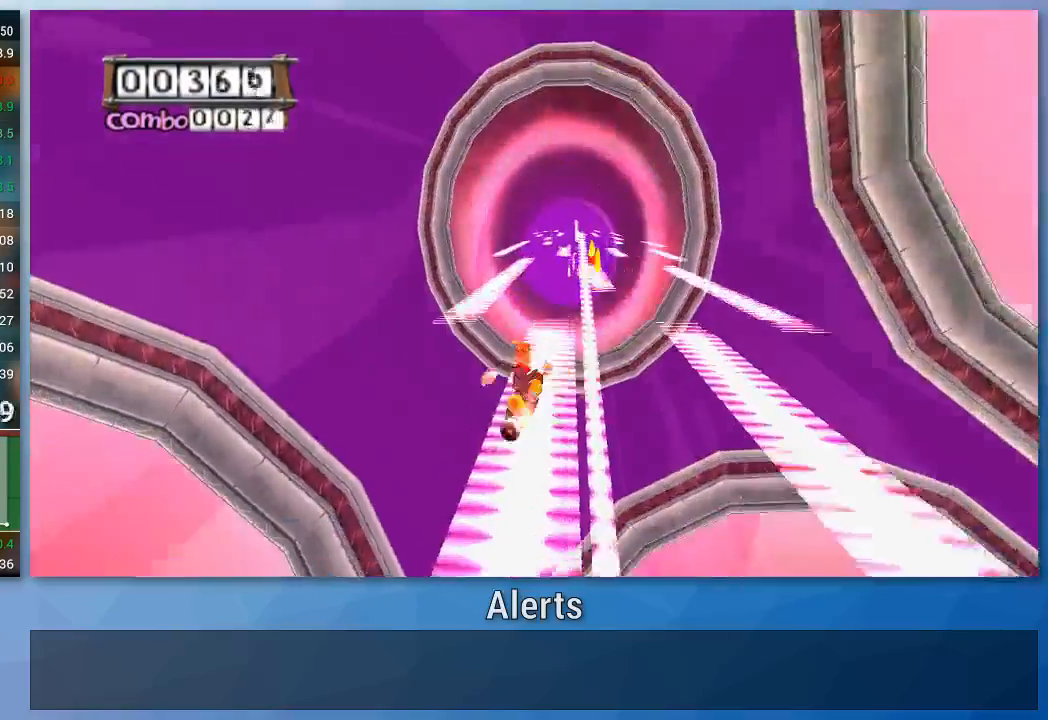
{"buttons": ["A"], "left_stick": "left", "right_stick": "center", "events": []}
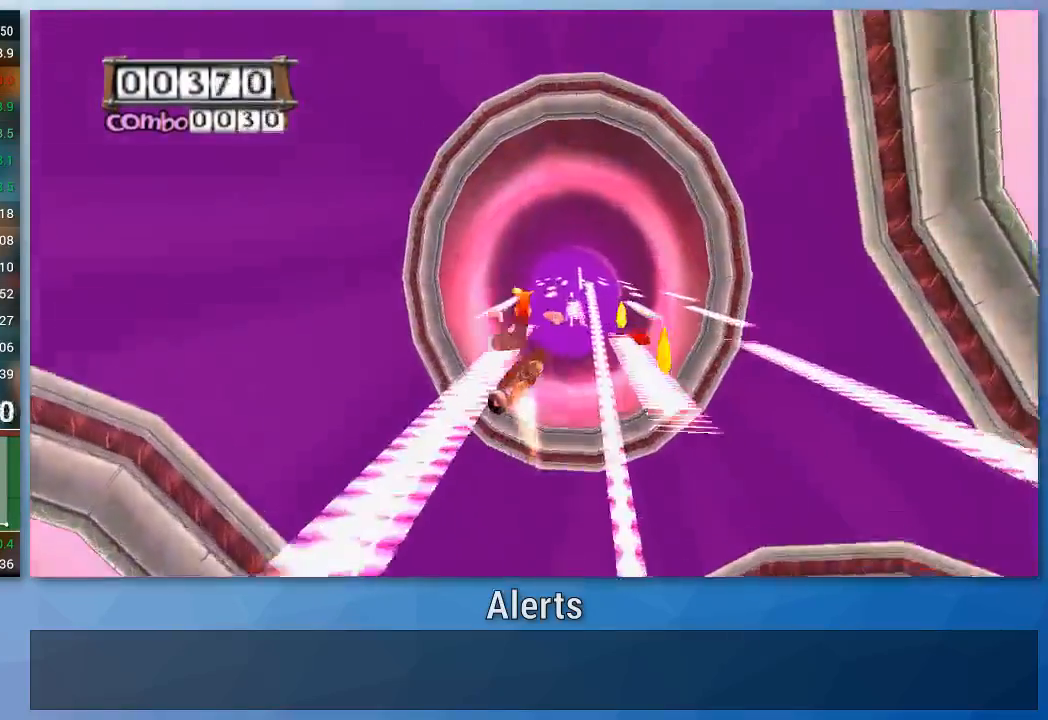
{"buttons": ["A"], "left_stick": "right", "right_stick": "center", "events": [[300, "left_stick", "center"], [433, "left_stick", "right"]]}
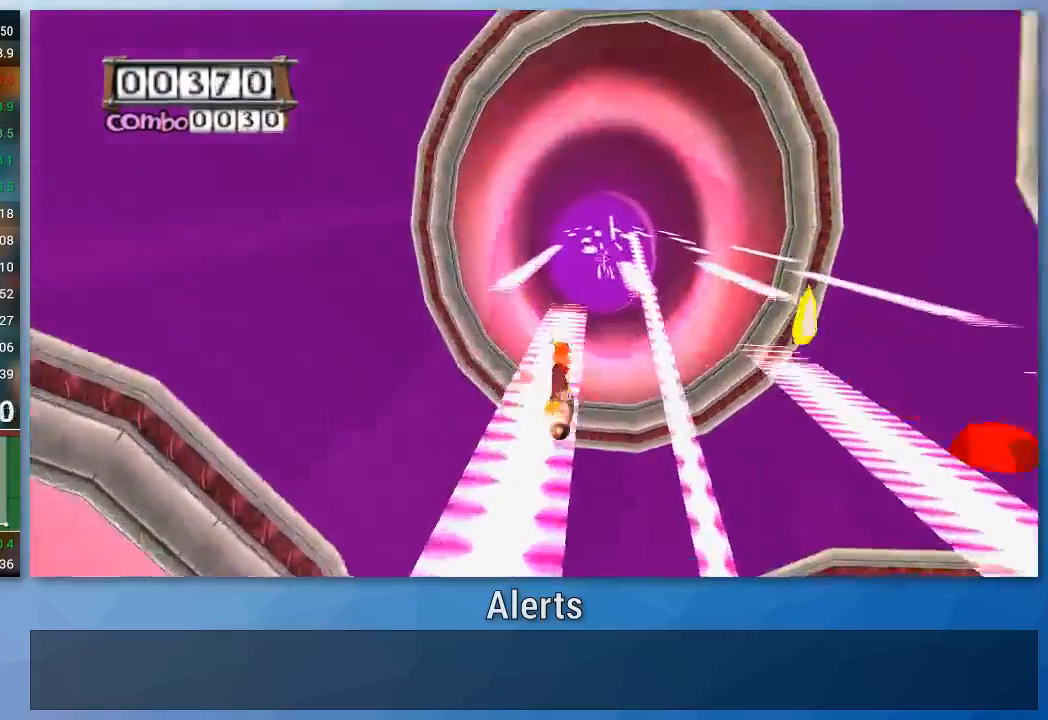
{"buttons": ["A"], "left_stick": "right", "right_stick": "center", "events": []}